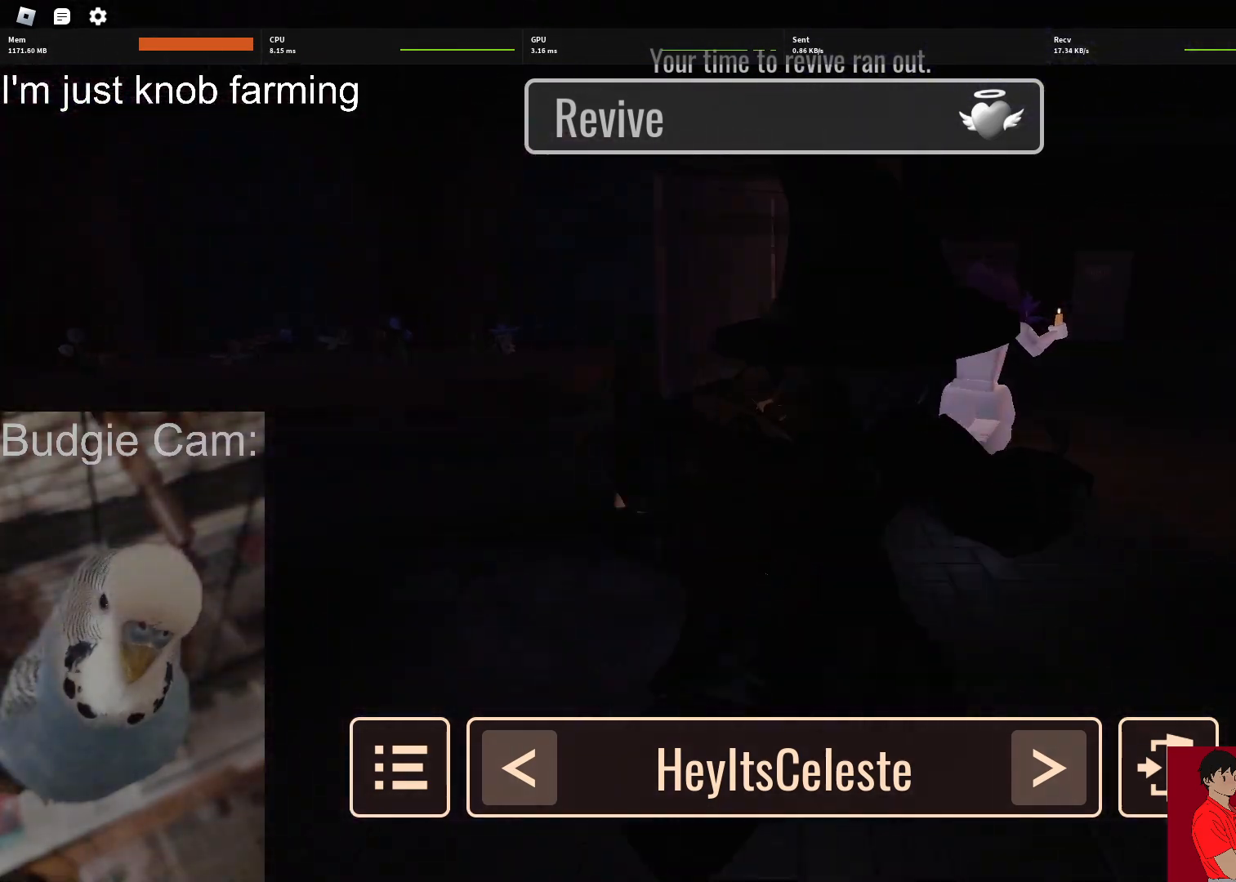
Gameplay with keyboard and mouse; each line is a JSON object with the keys and mouse buttons held at the frame after it. "events" lists presses ("down") and releases ("up") of "1", "2", "3", "4", "5", "a", "alt", "c", "caps_lock", "ctrl", "d", "e", "f", "g", "q", "r", "s", "shift", "space", "t", "tab", "v", "w", "x", "z", "mouse_left", "mouse_wheel" and "mouse_right" between this image and that frame as [ms after this image, input, new state], when the widget could be followed in between. "mouse_left", "mouse_wheel", "mouse_right" = the "left", "wheel", "right" buttons of the "mouse" list. No other keys are recorded. "wheel" means that the mouse wheel is clicked or scrolled. Not read: mouse_move.
{"keys": [], "mouse": ["right"], "events": []}
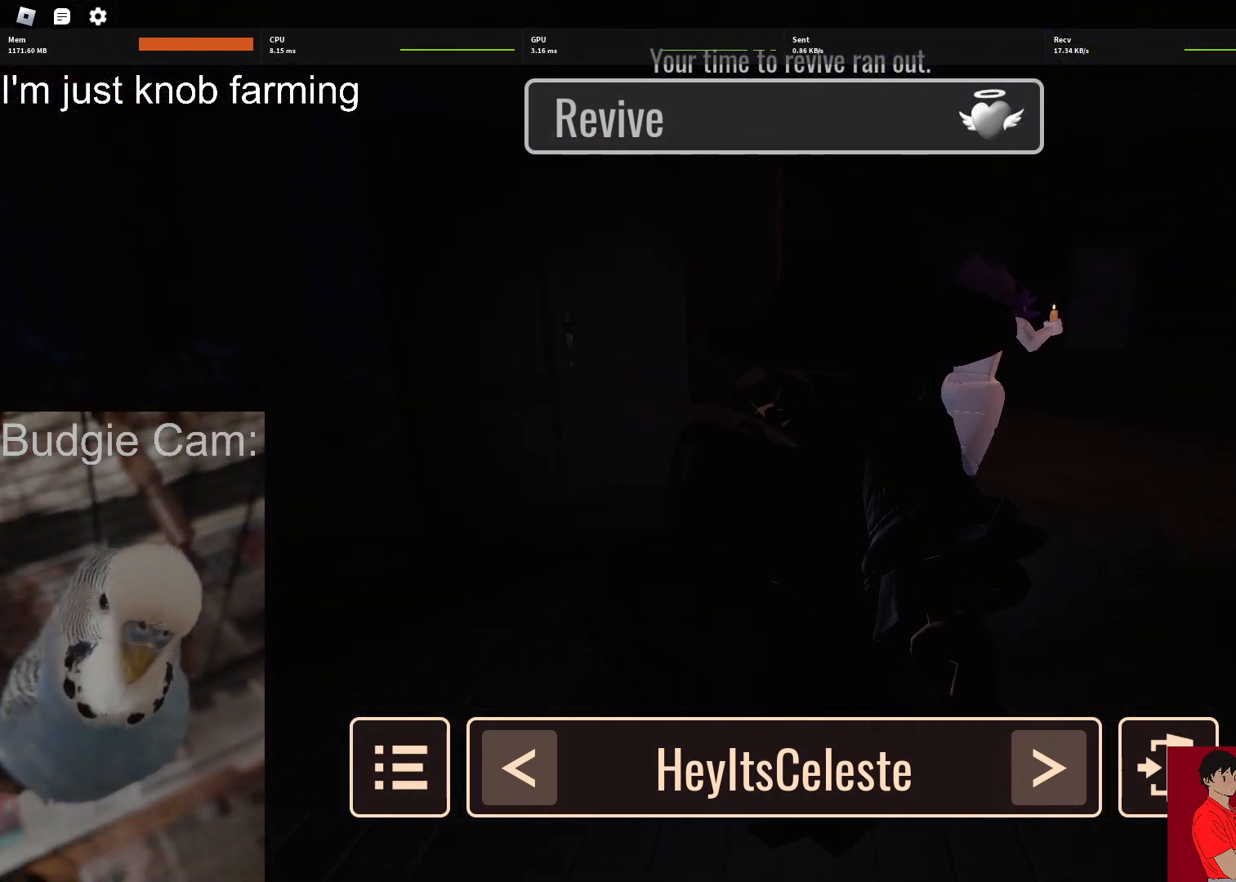
{"keys": [], "mouse": ["right"], "events": []}
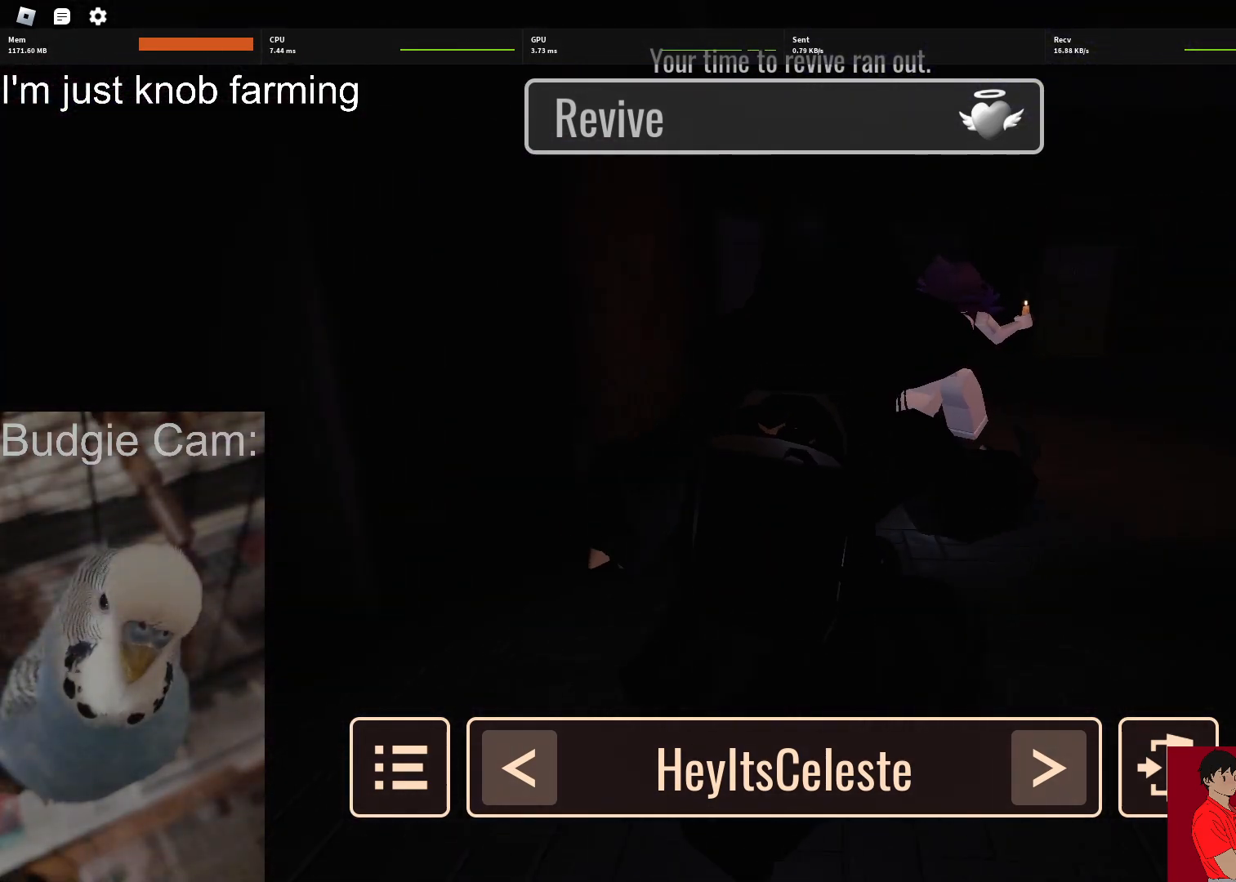
{"keys": [], "mouse": ["right"], "events": []}
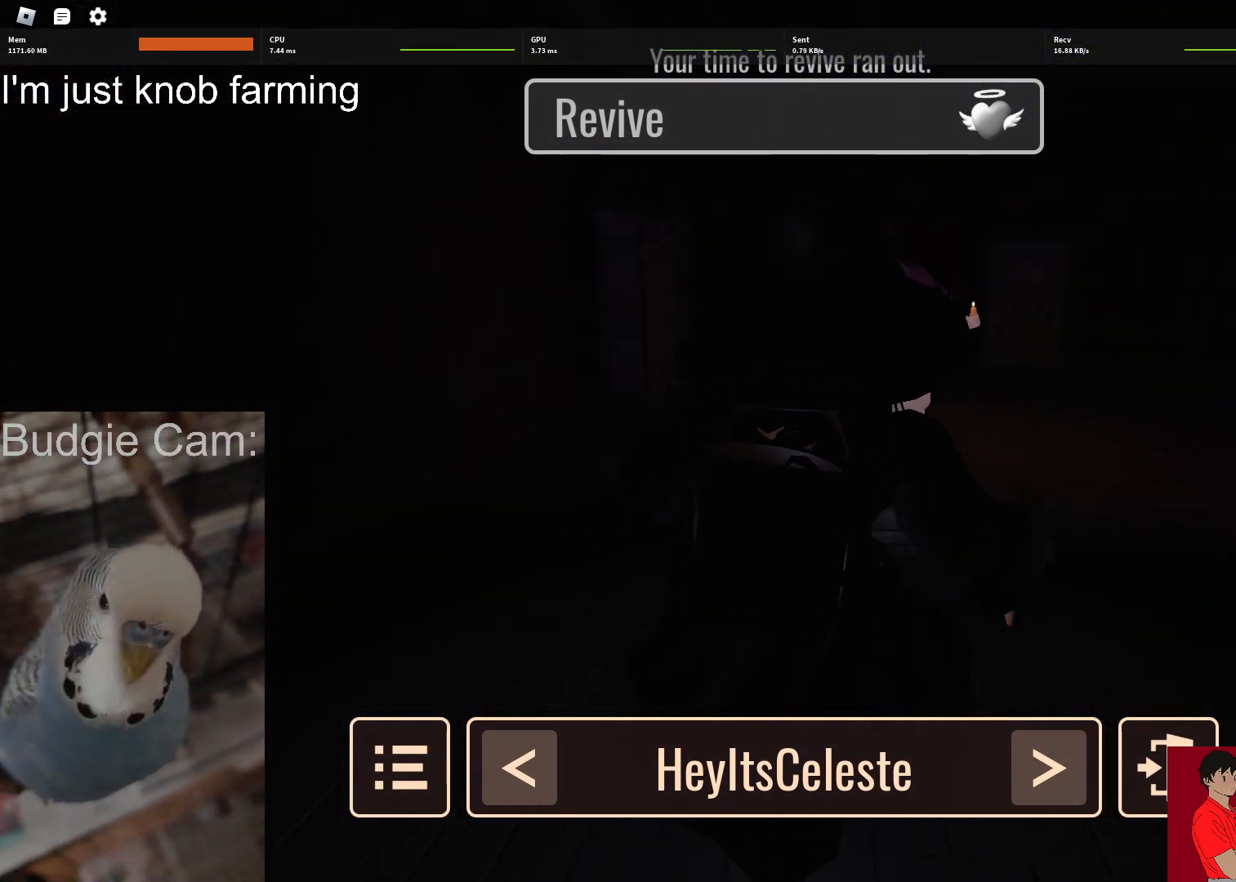
{"keys": [], "mouse": ["right"], "events": []}
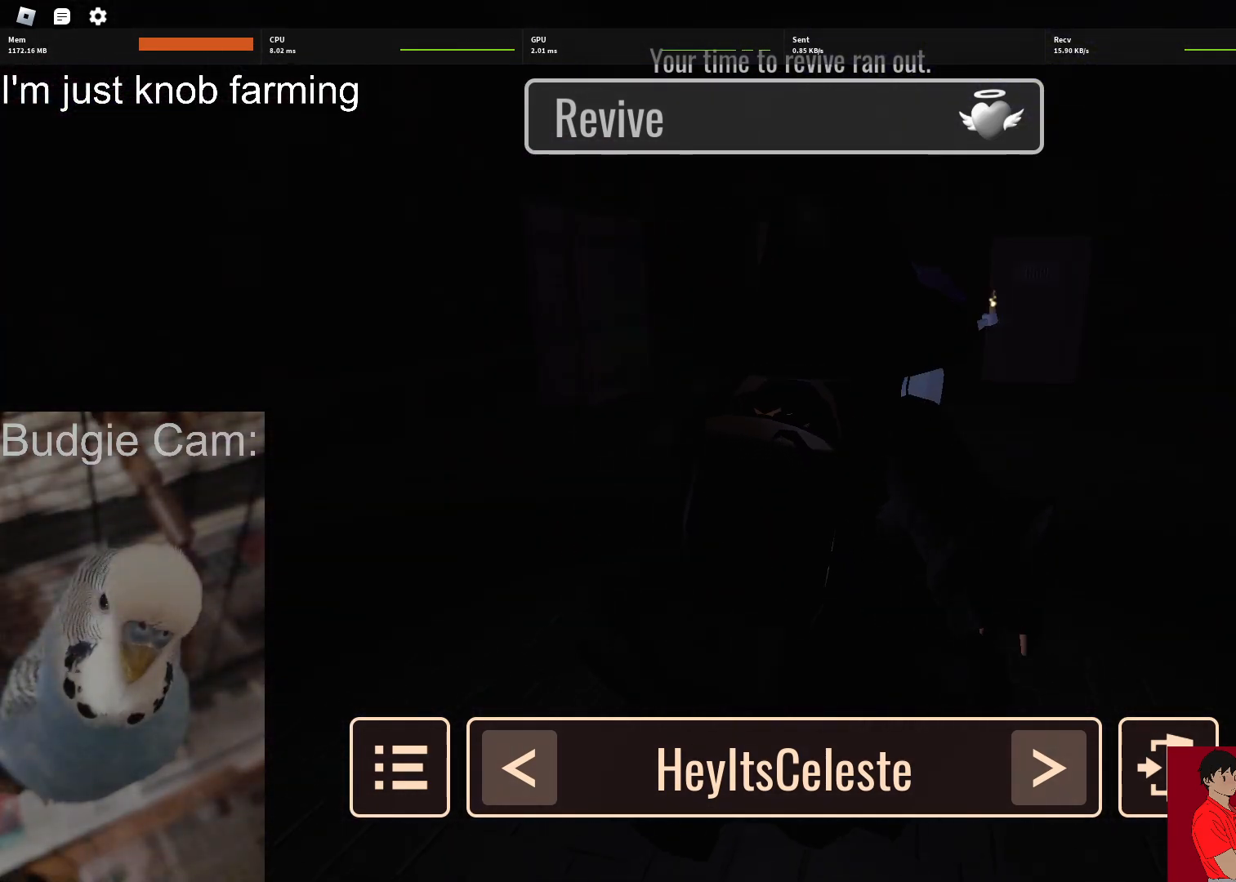
{"keys": [], "mouse": ["right"], "events": []}
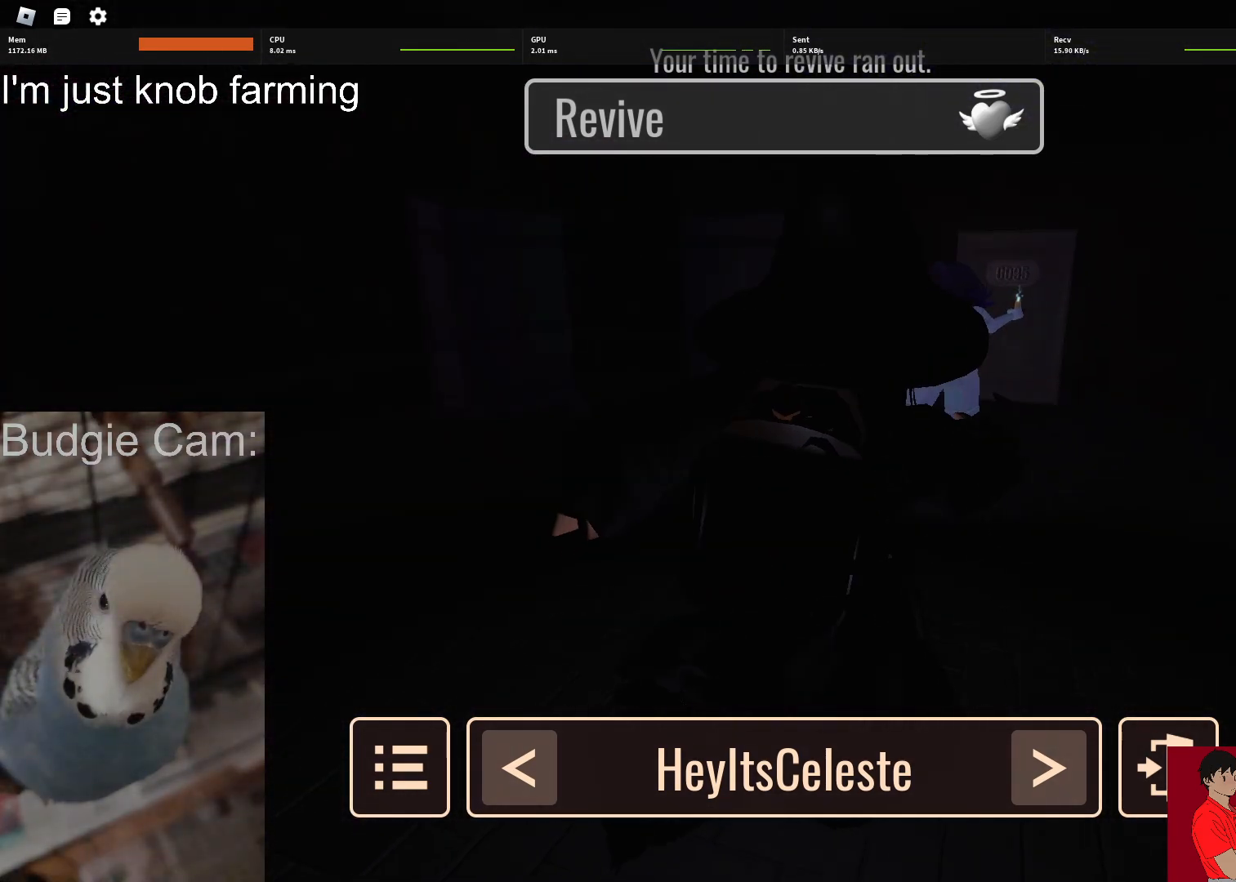
{"keys": [], "mouse": ["right"], "events": []}
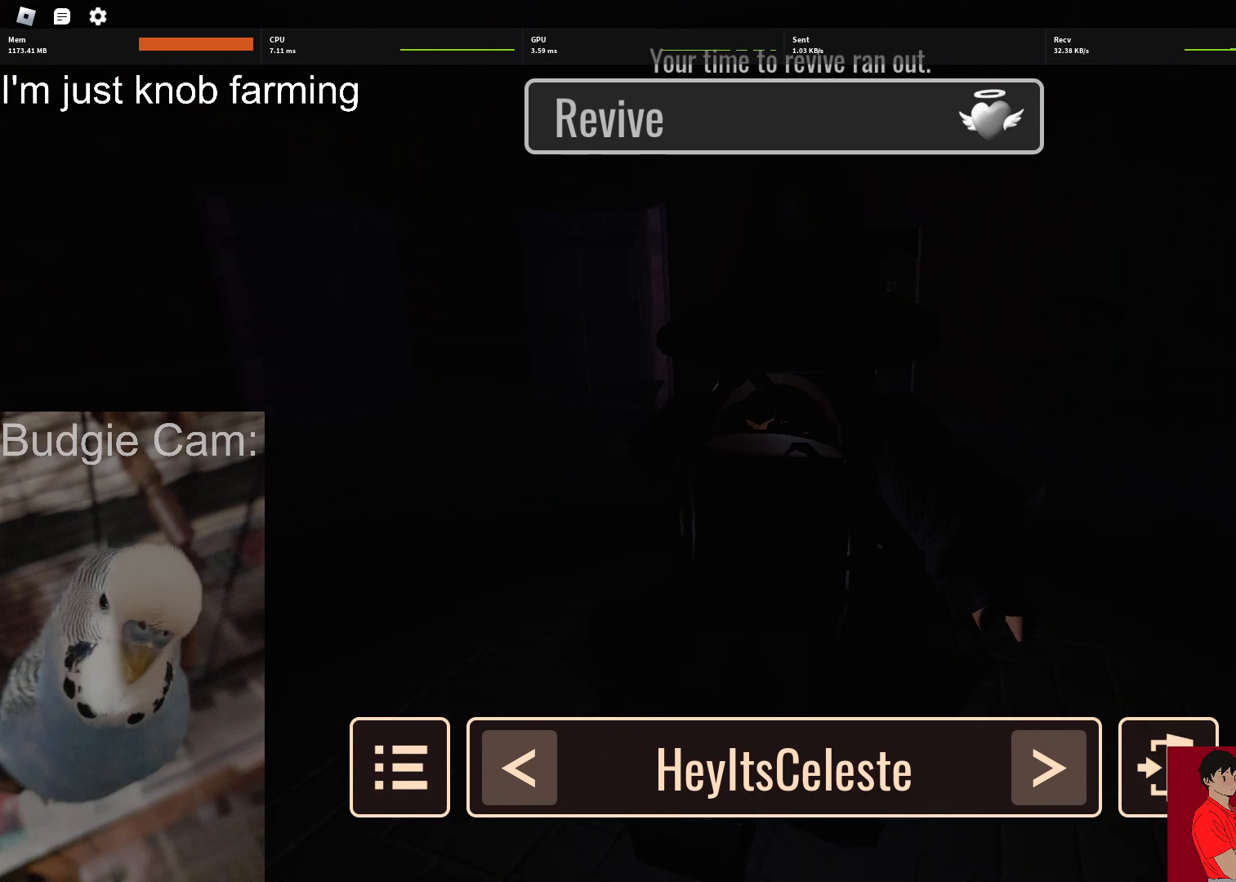
{"keys": [], "mouse": ["right"], "events": []}
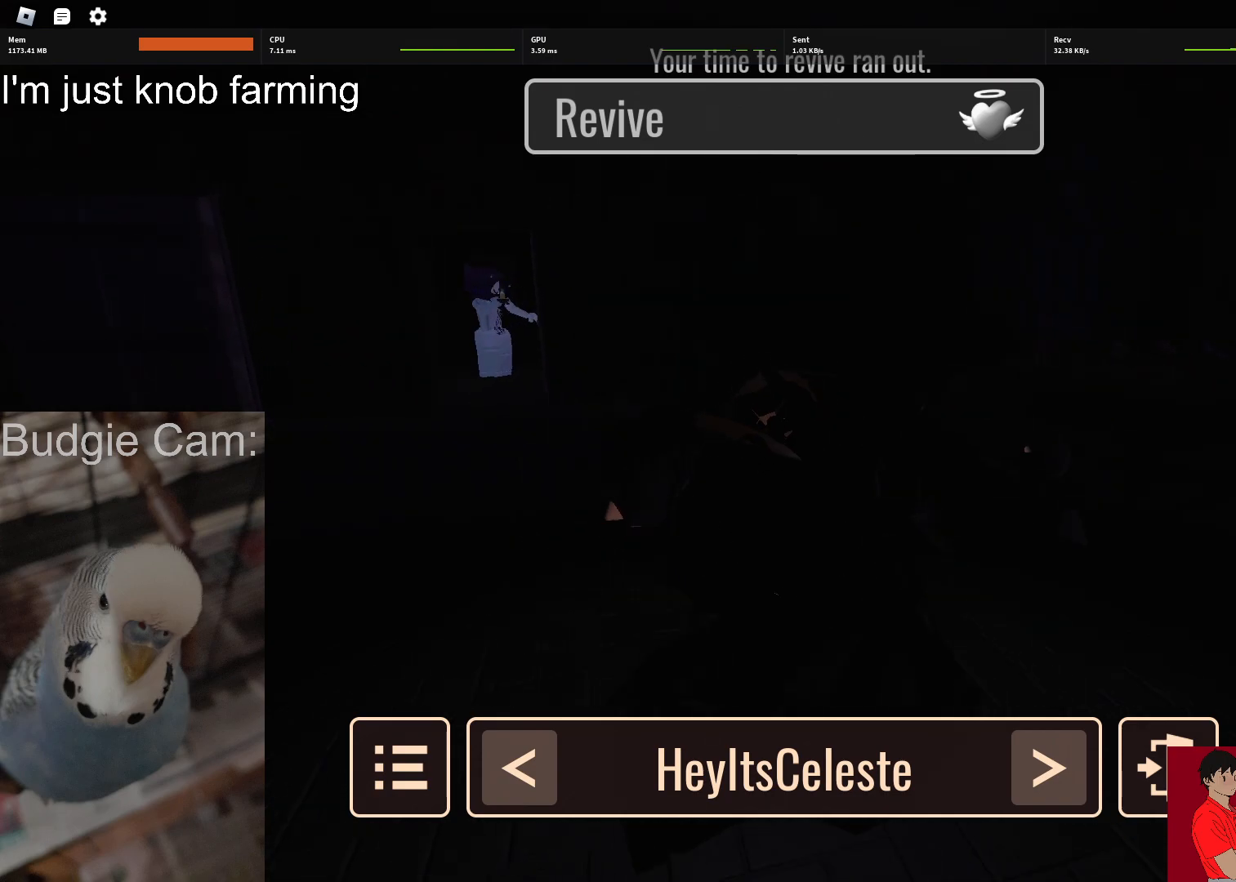
{"keys": [], "mouse": [], "events": [[433, "mouse_right", "up"]]}
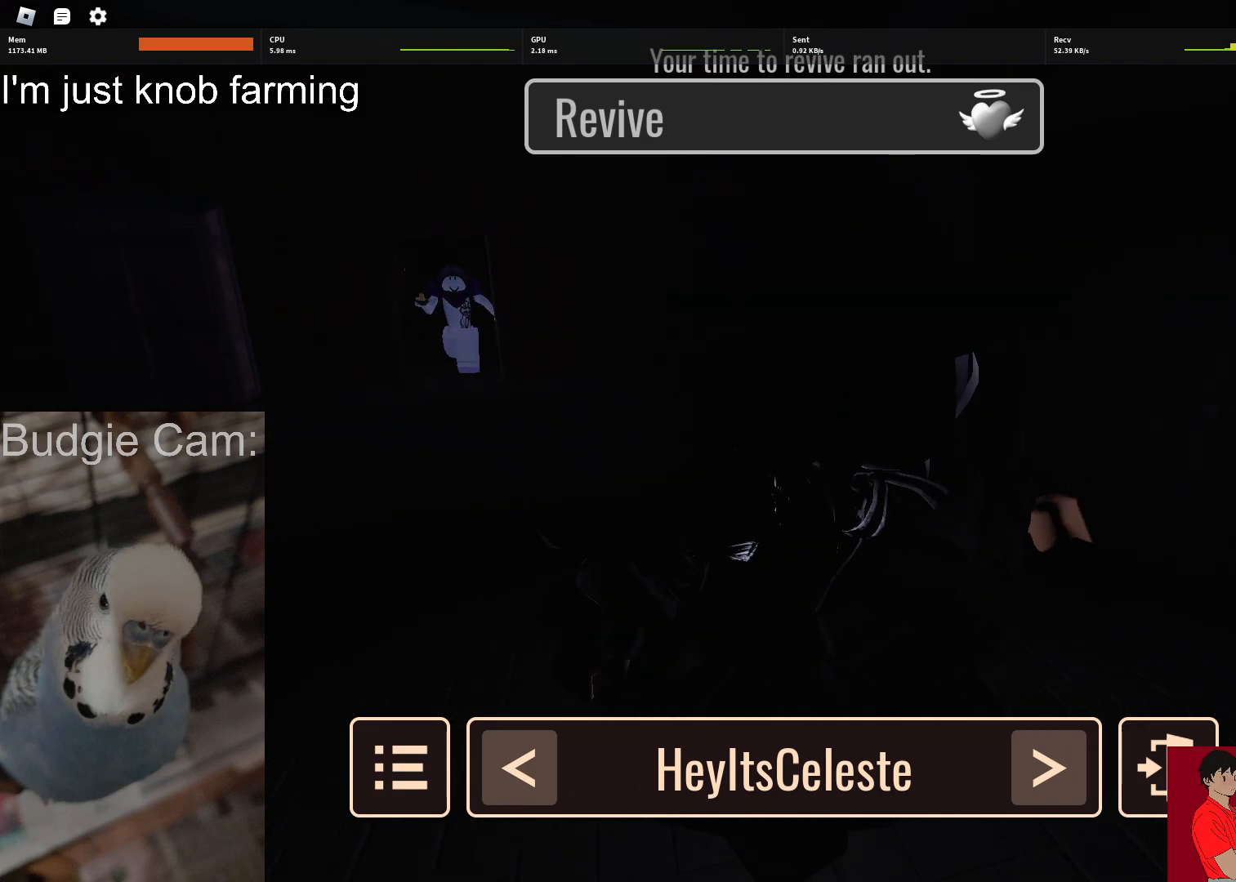
{"keys": [], "mouse": [], "events": []}
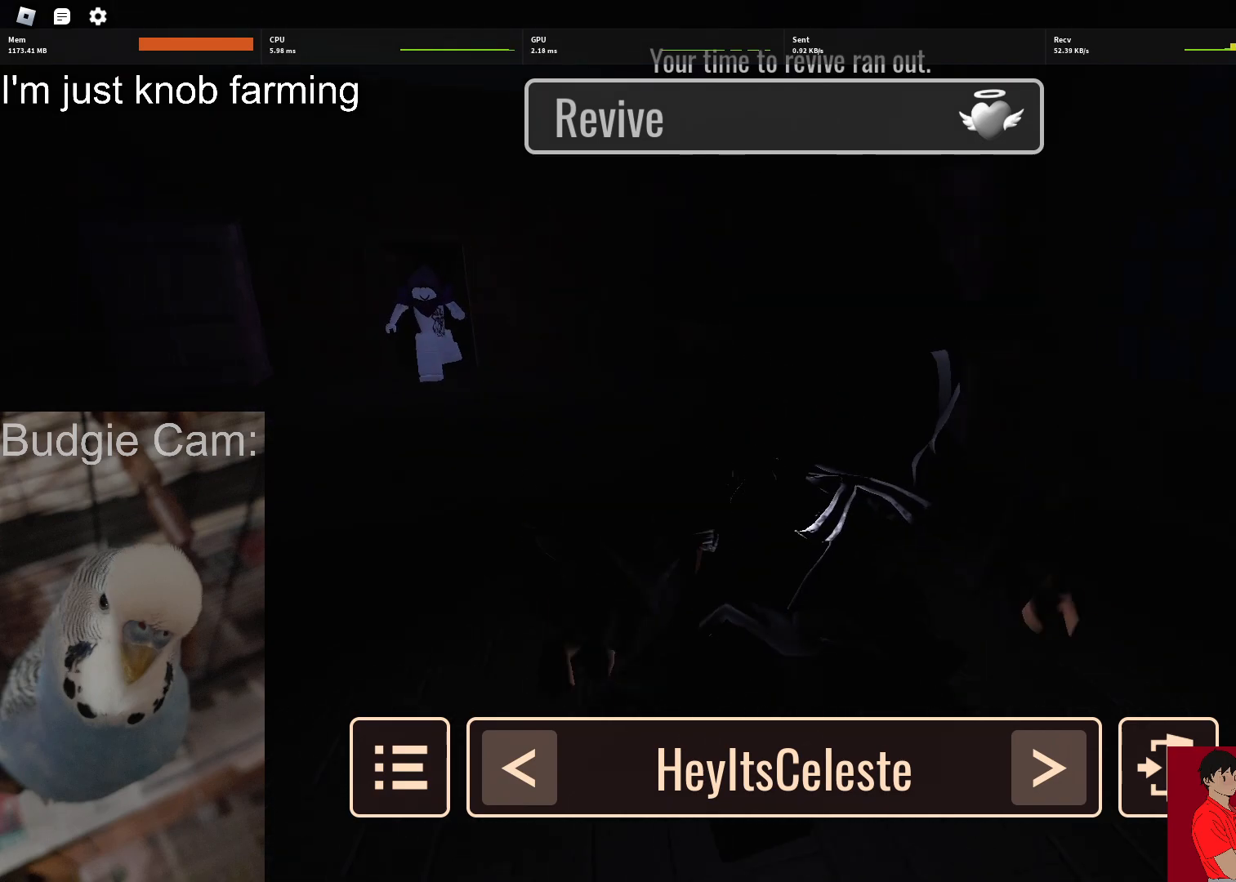
{"keys": [], "mouse": ["right"], "events": [[450, "mouse_right", "down"]]}
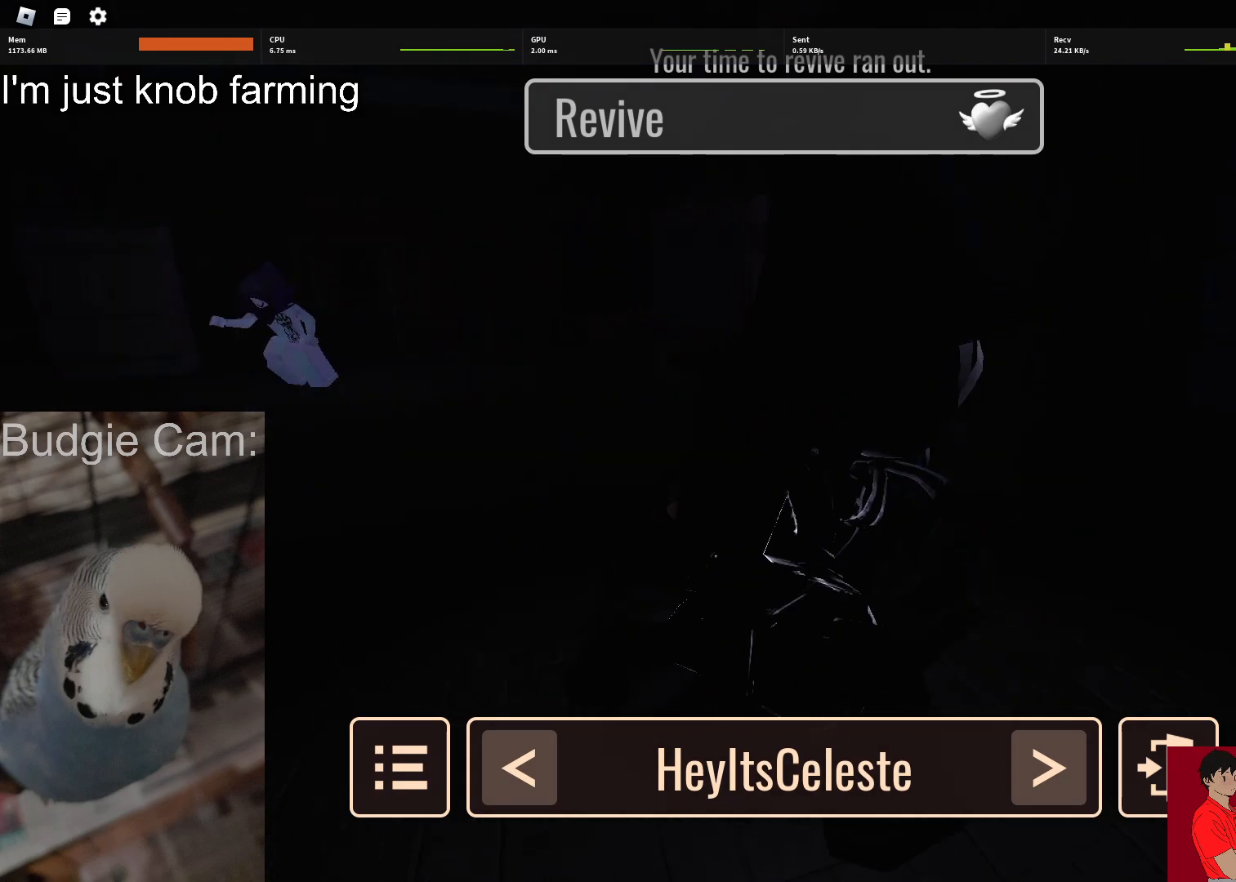
{"keys": [], "mouse": ["right"], "events": []}
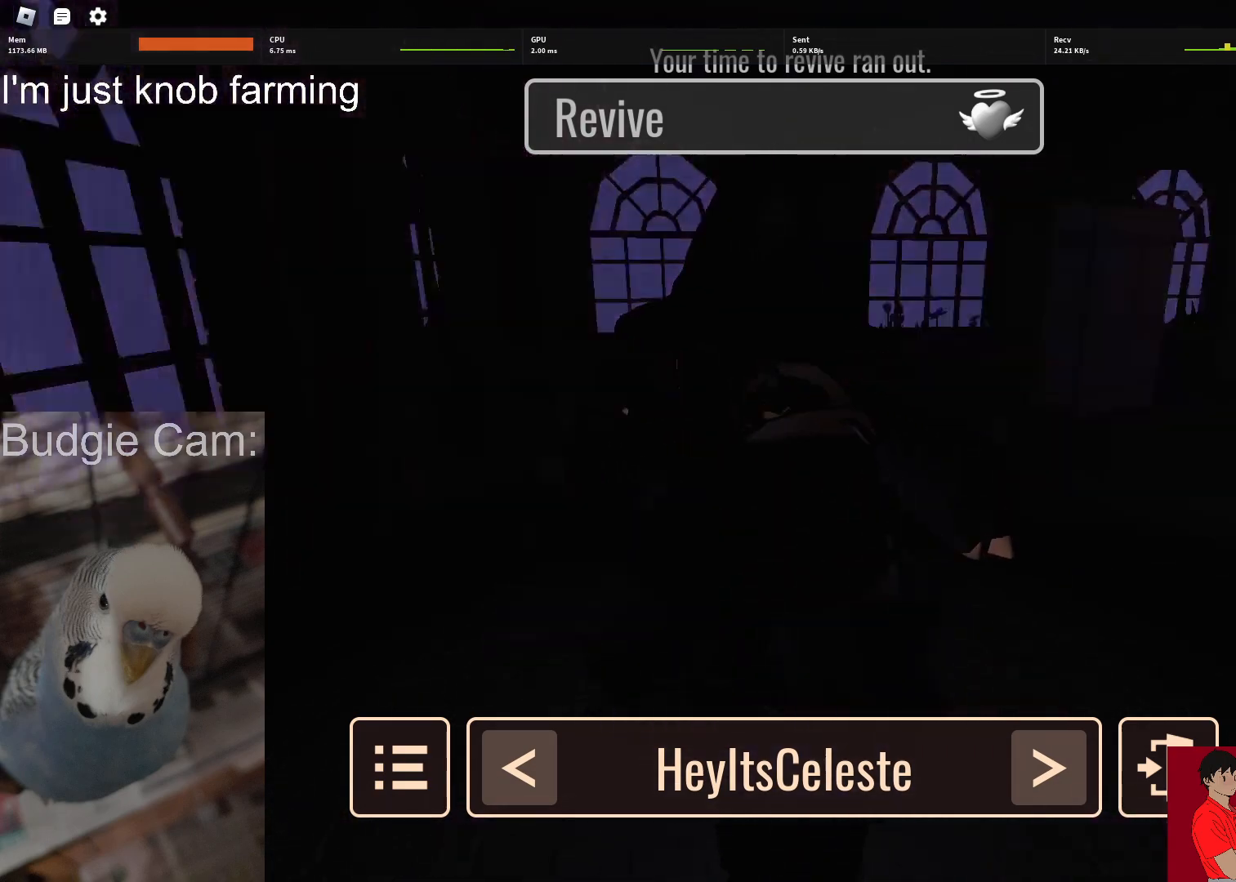
{"keys": [], "mouse": ["right"], "events": []}
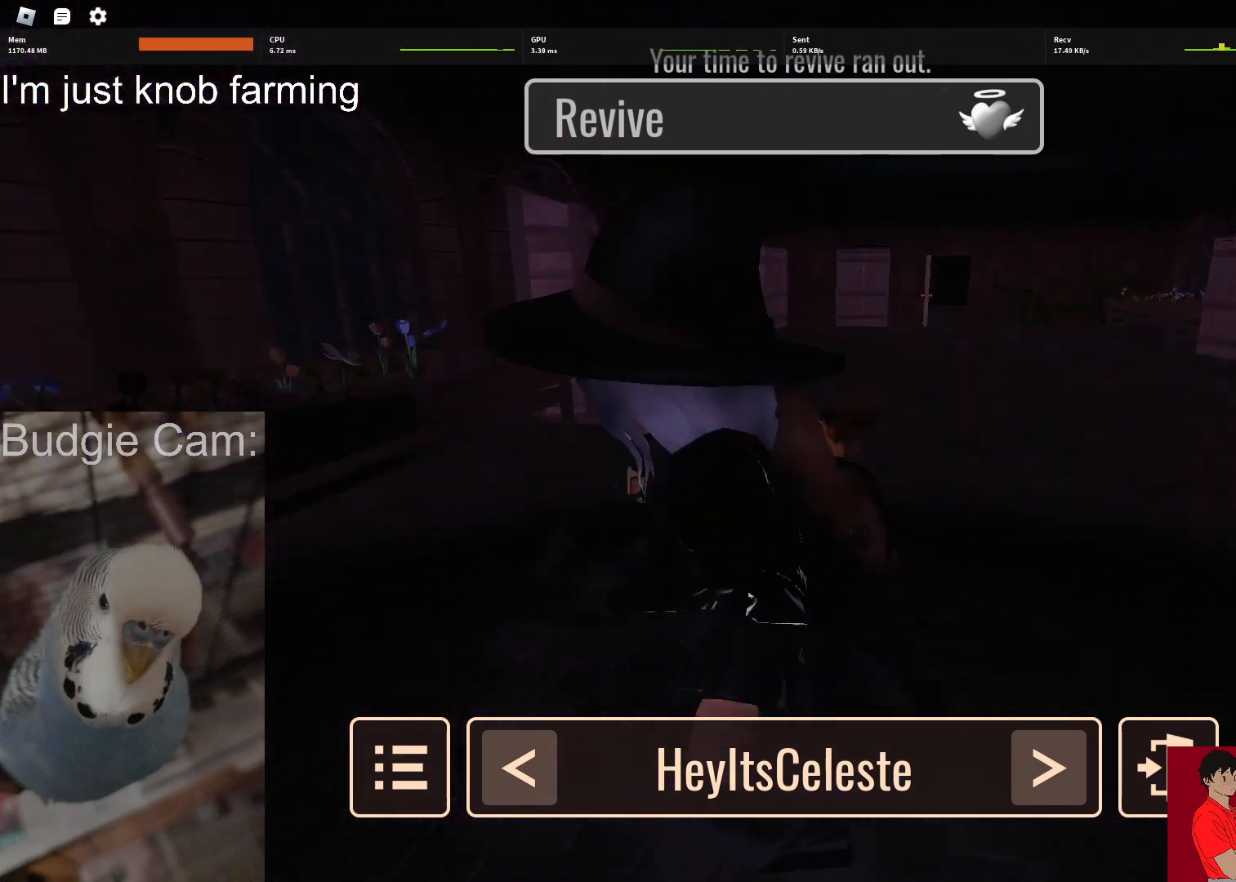
{"keys": [], "mouse": ["right"], "events": []}
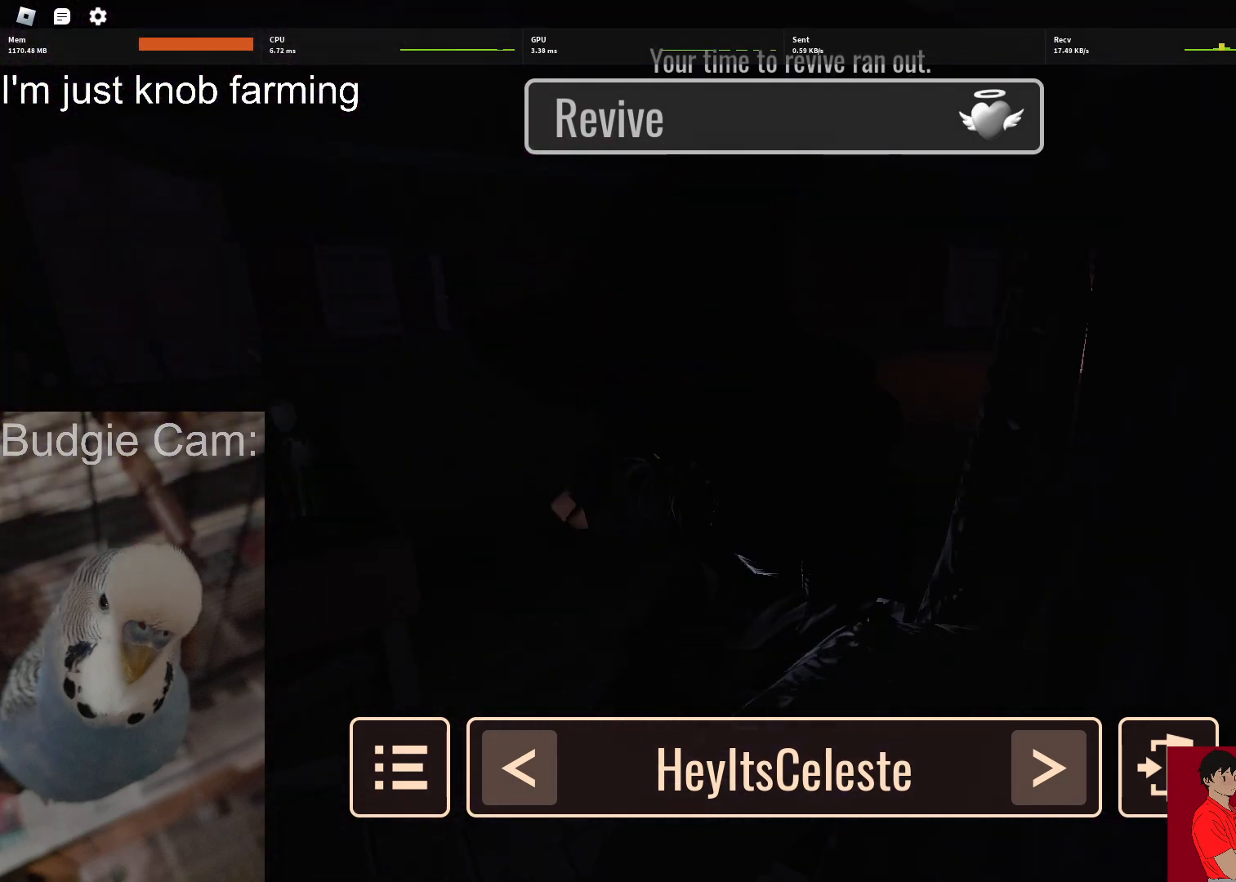
{"keys": [], "mouse": [], "events": [[233, "mouse_right", "up"]]}
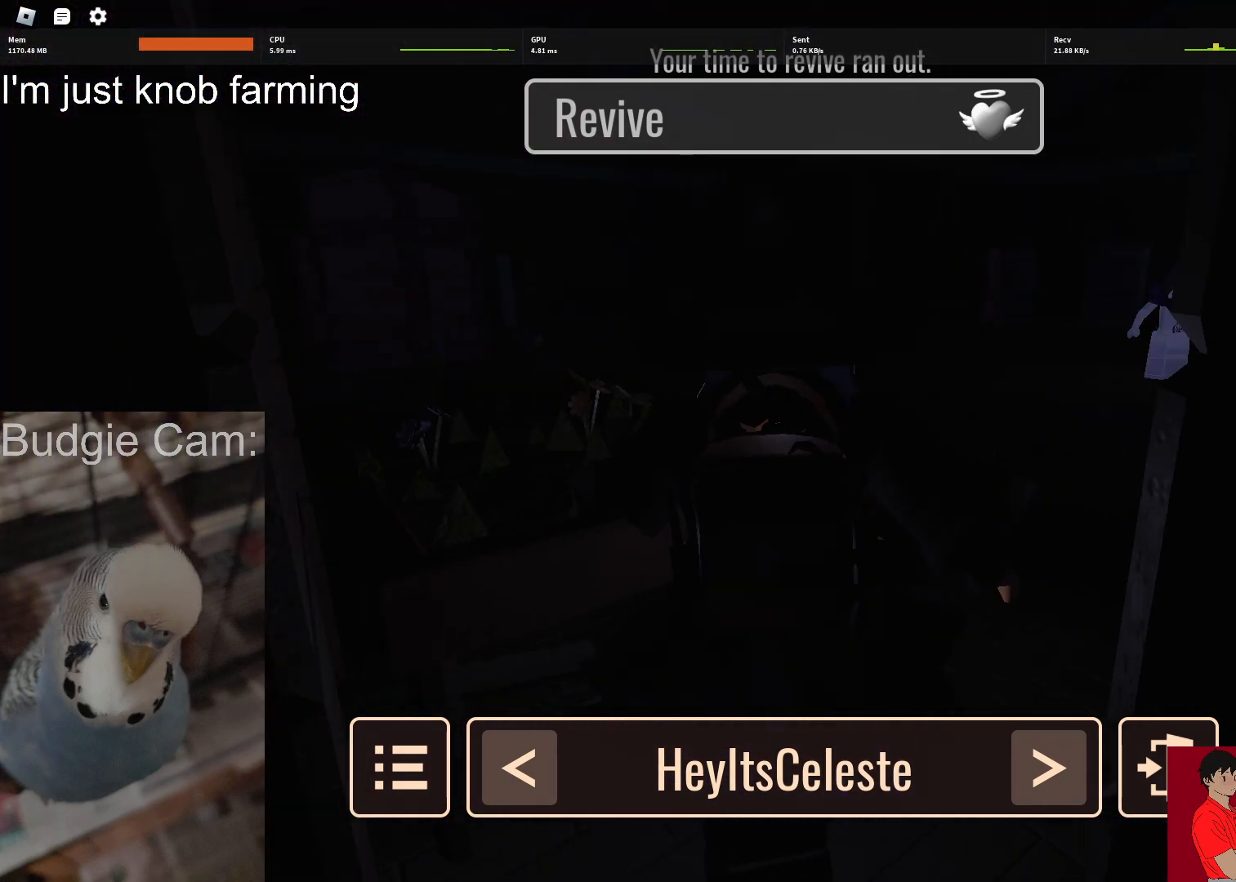
{"keys": [], "mouse": [], "events": []}
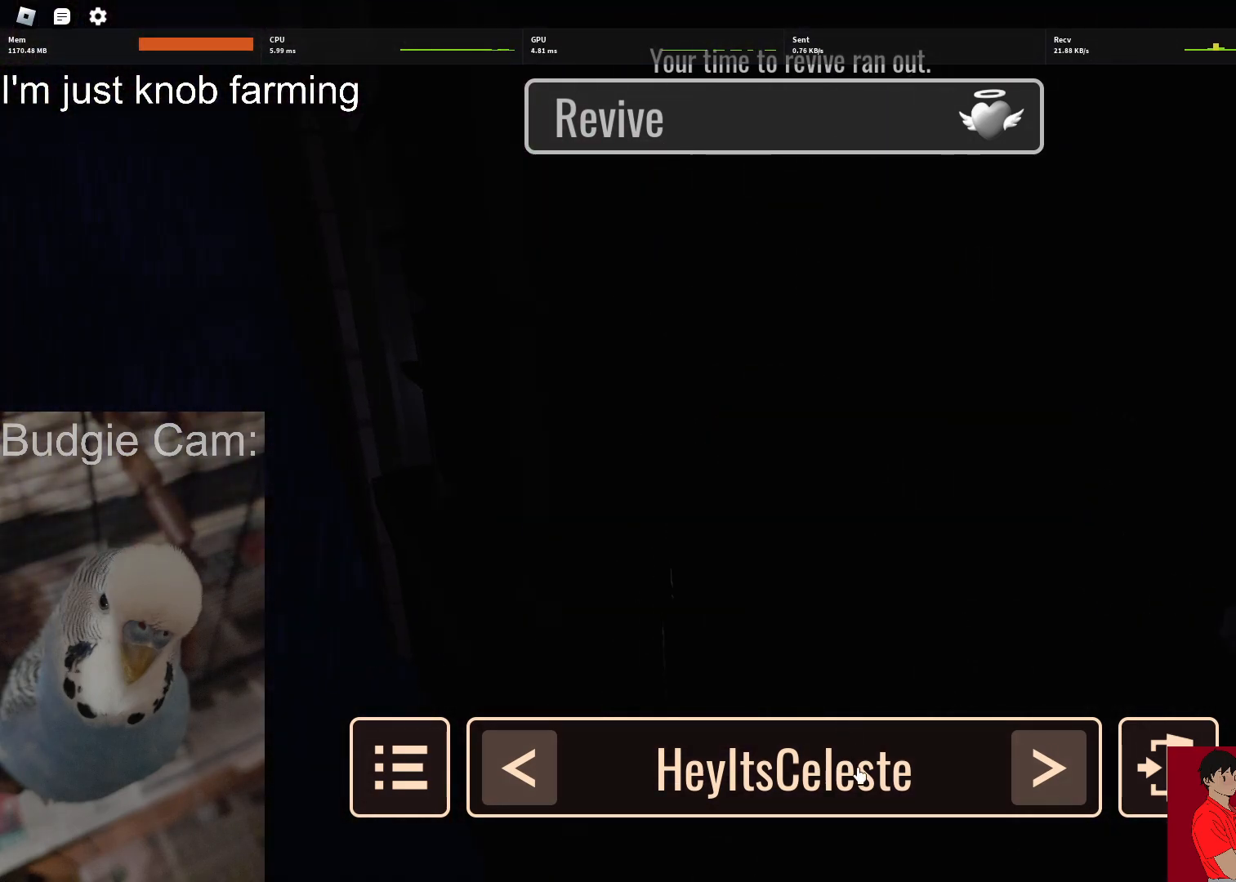
{"keys": [], "mouse": [], "events": [[83, "mouse_left", "down"], [167, "mouse_left", "up"]]}
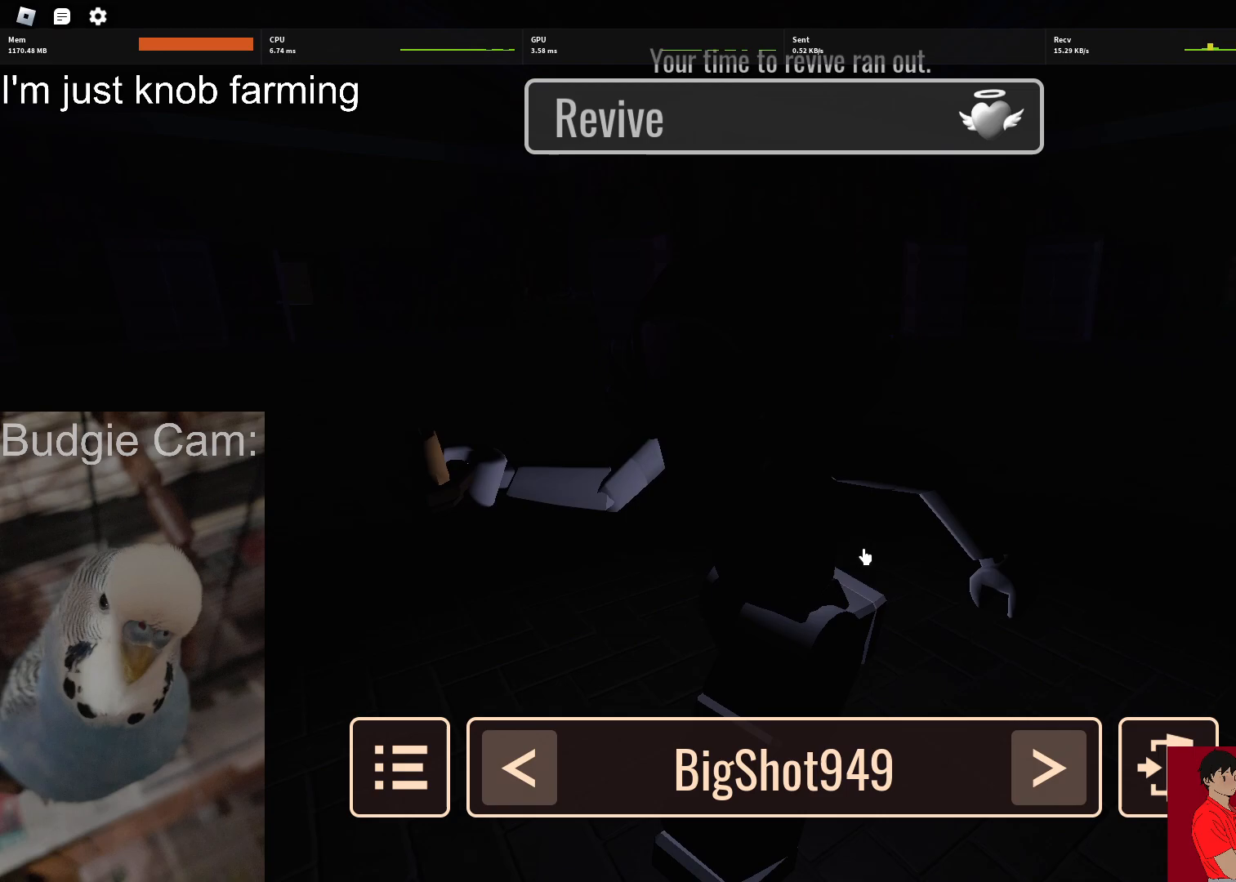
{"keys": [], "mouse": ["right"], "events": [[50, "mouse_right", "down"]]}
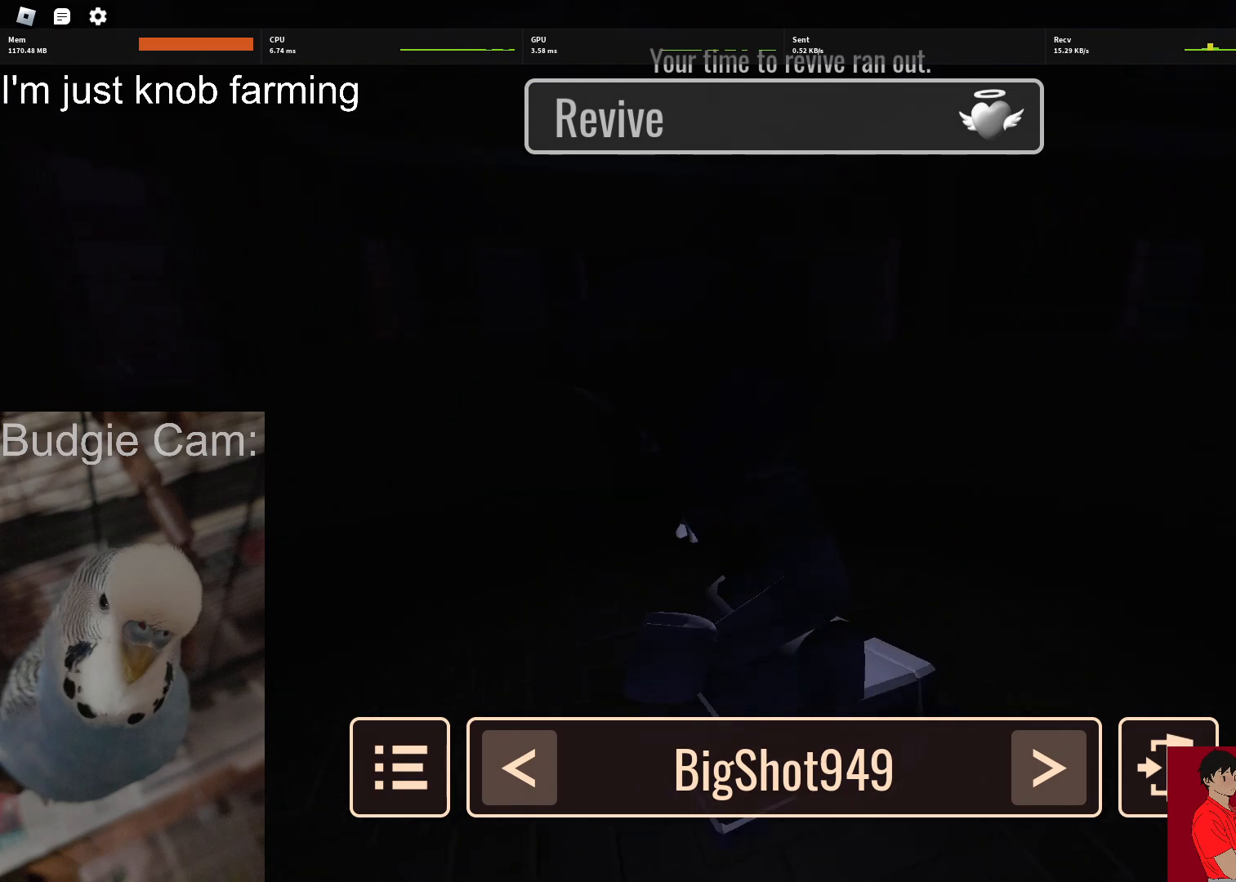
{"keys": [], "mouse": ["right"], "events": []}
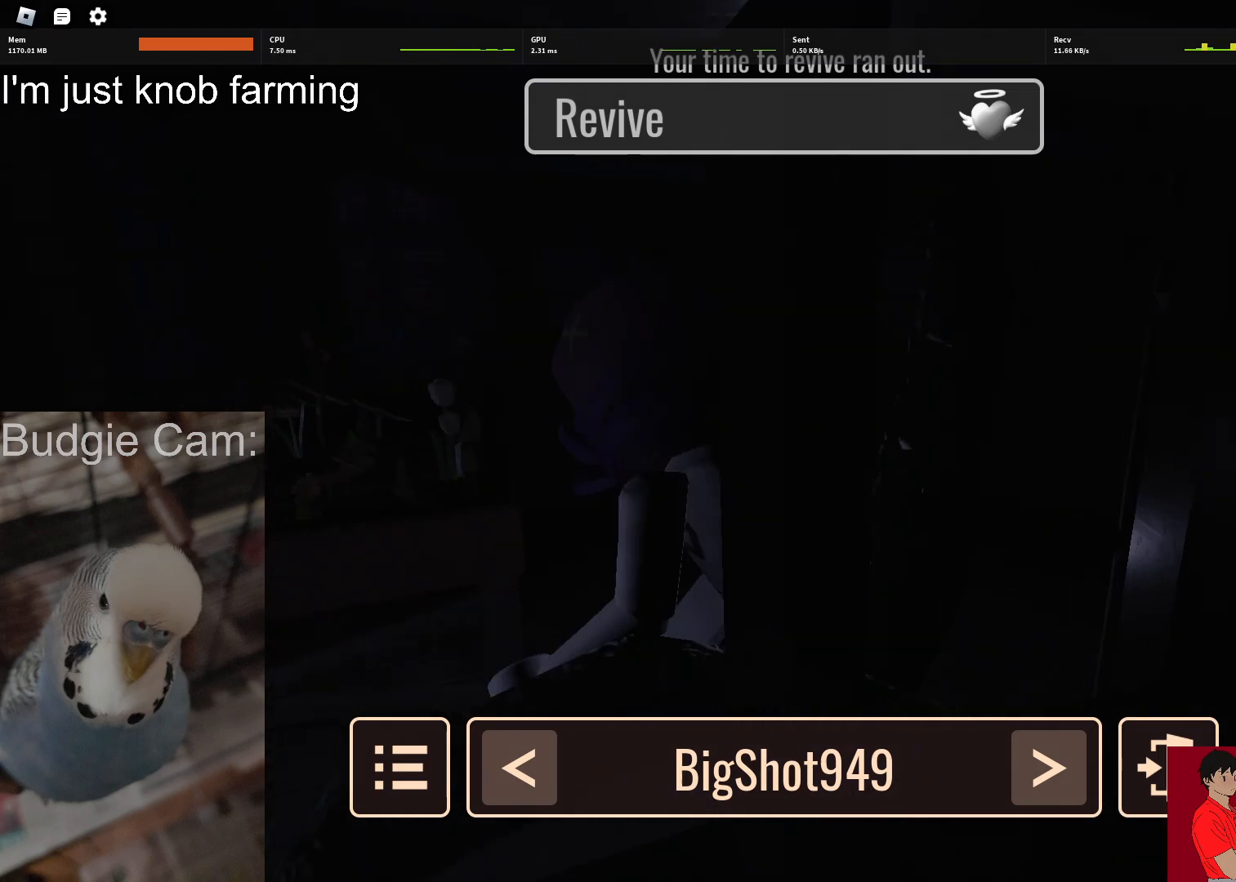
{"keys": [], "mouse": ["right"], "events": []}
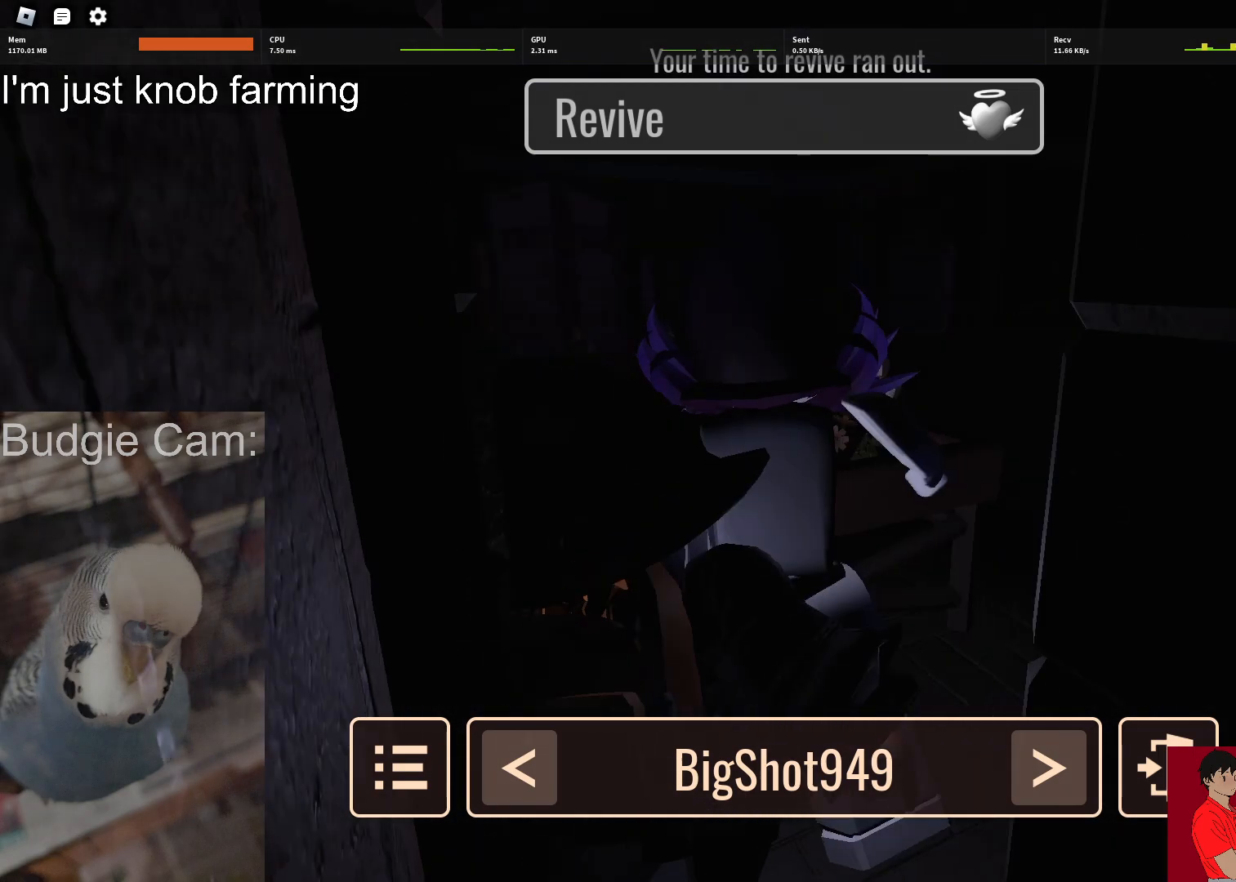
{"keys": [], "mouse": ["right"], "events": []}
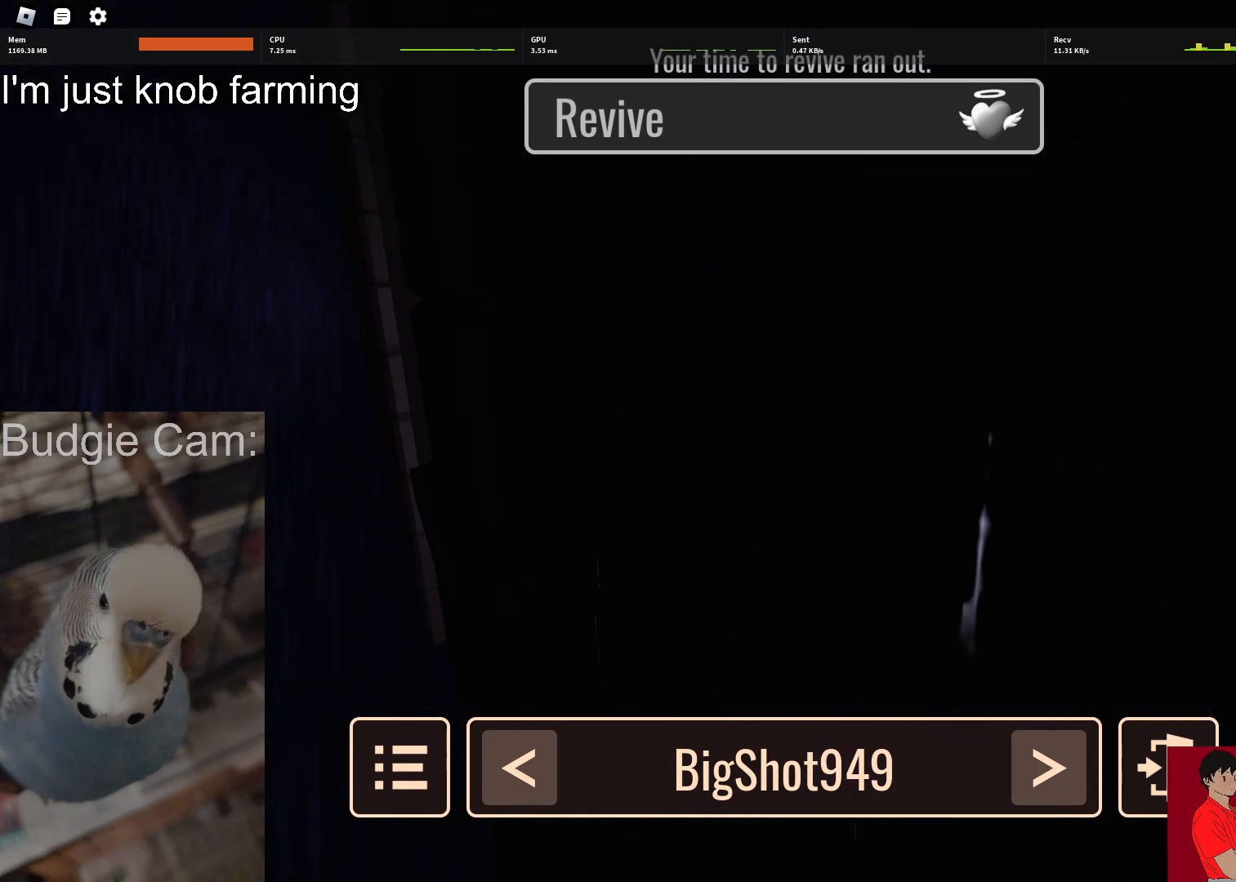
{"keys": [], "mouse": ["right"], "events": []}
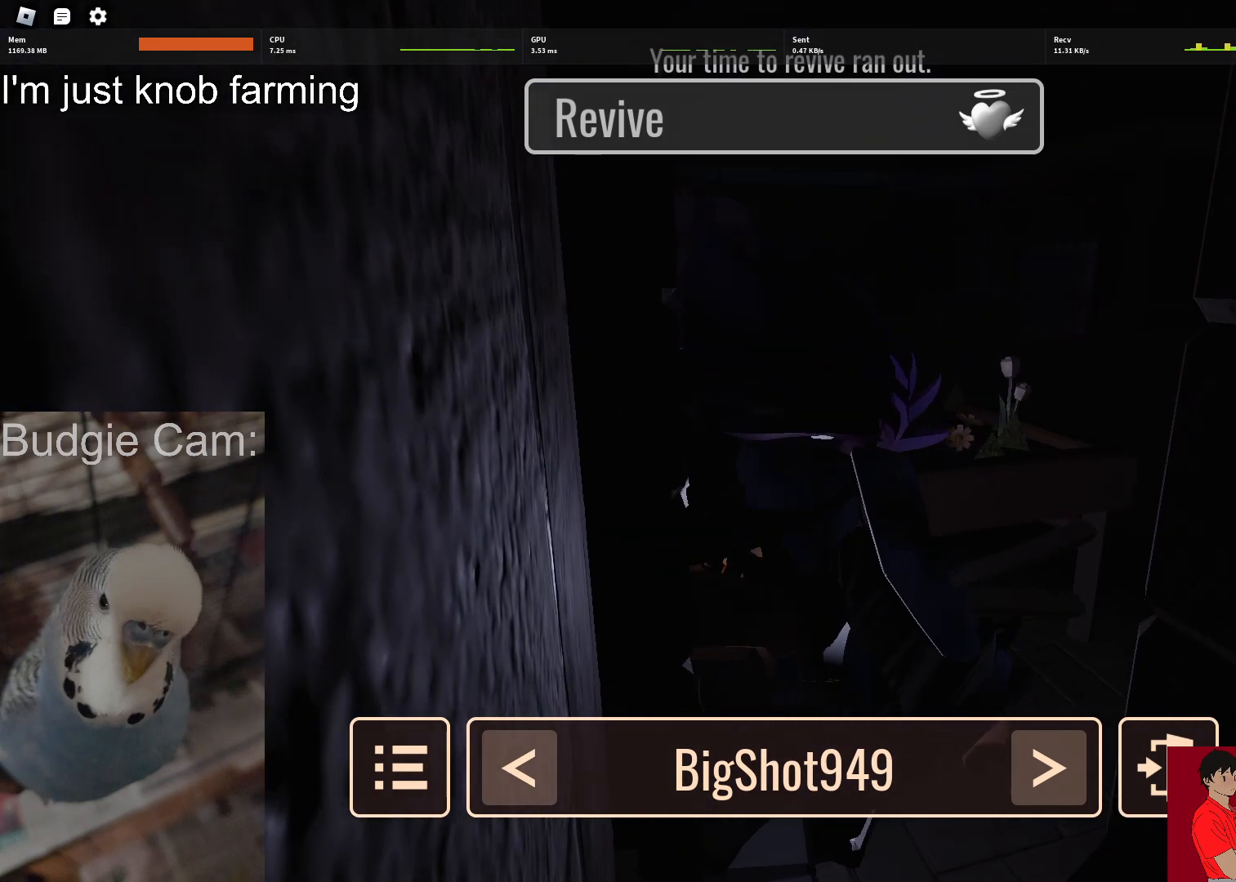
{"keys": [], "mouse": ["right"], "events": []}
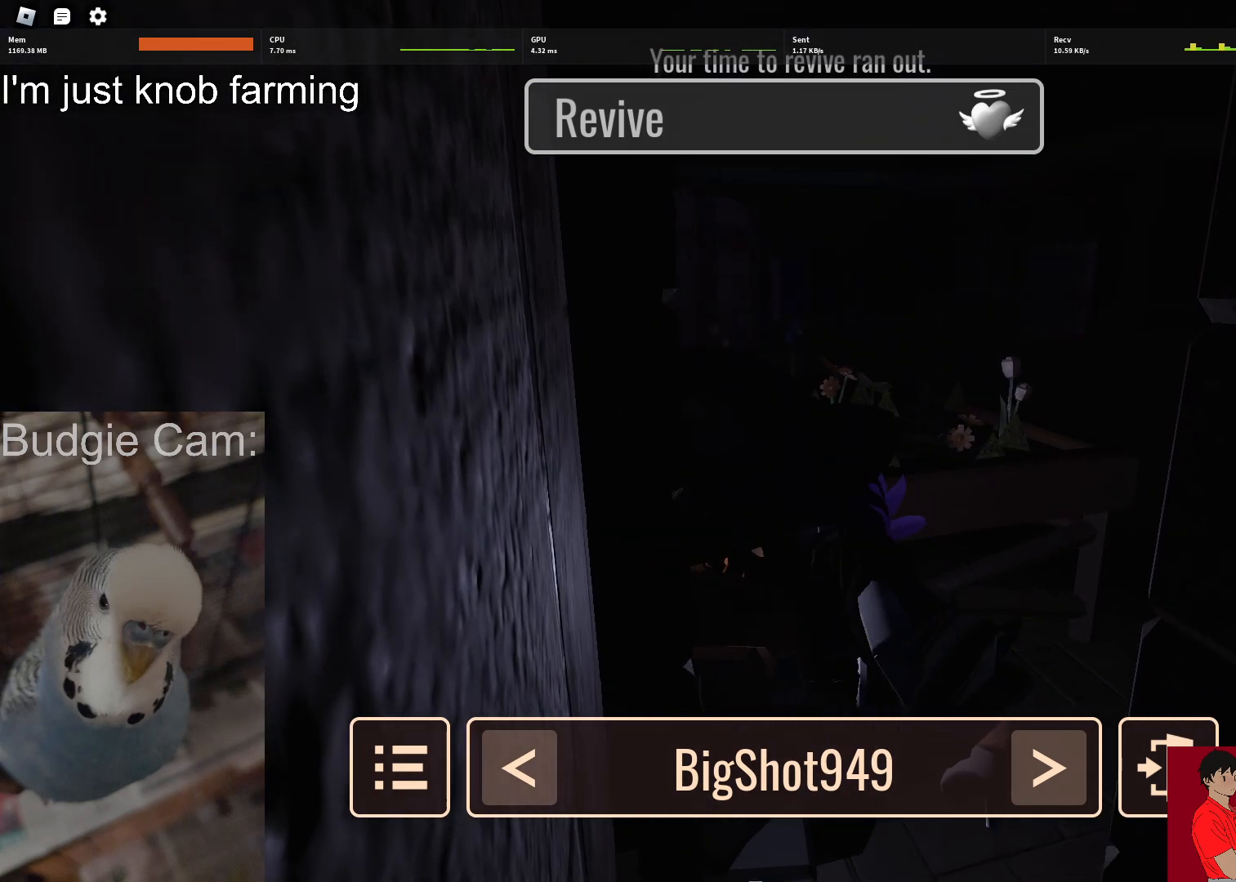
{"keys": [], "mouse": ["right"], "events": []}
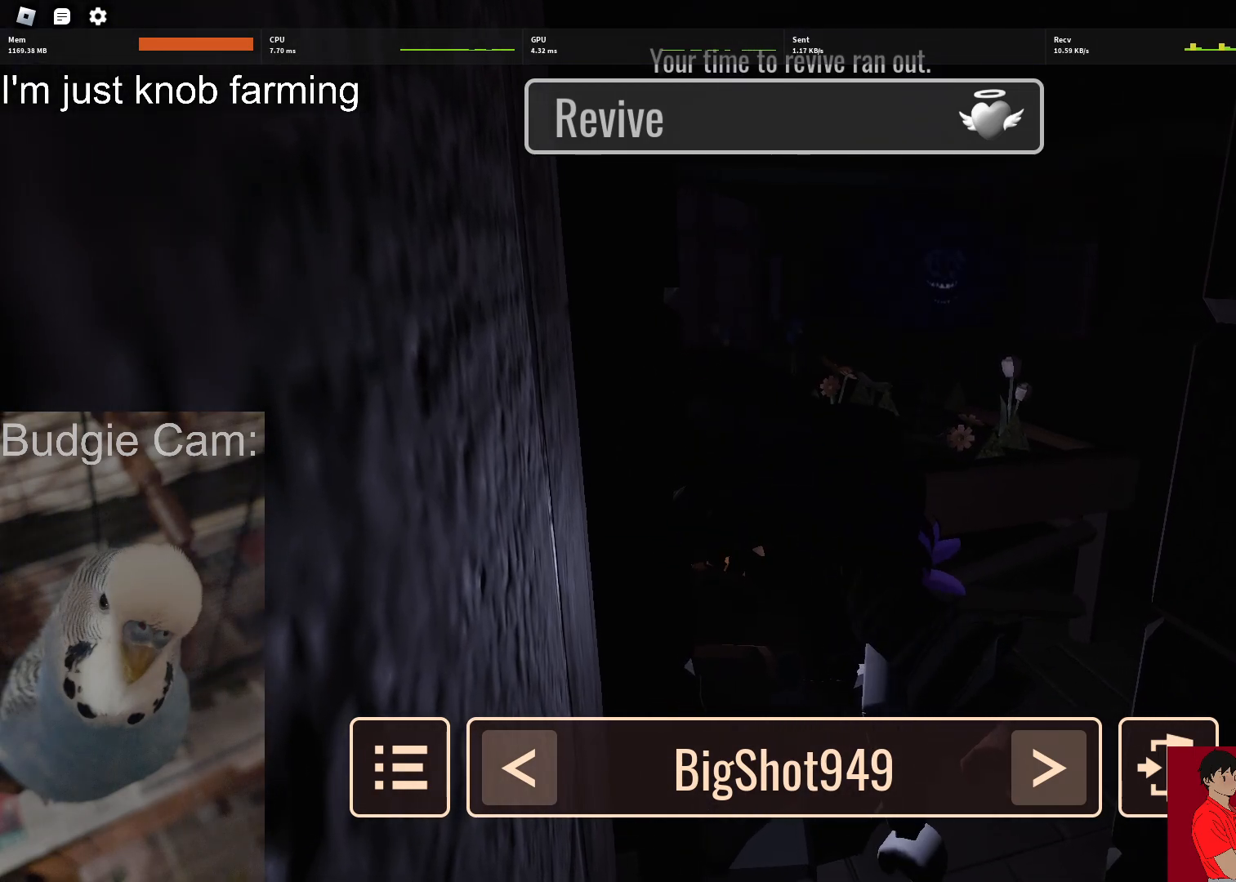
{"keys": [], "mouse": ["right"], "events": []}
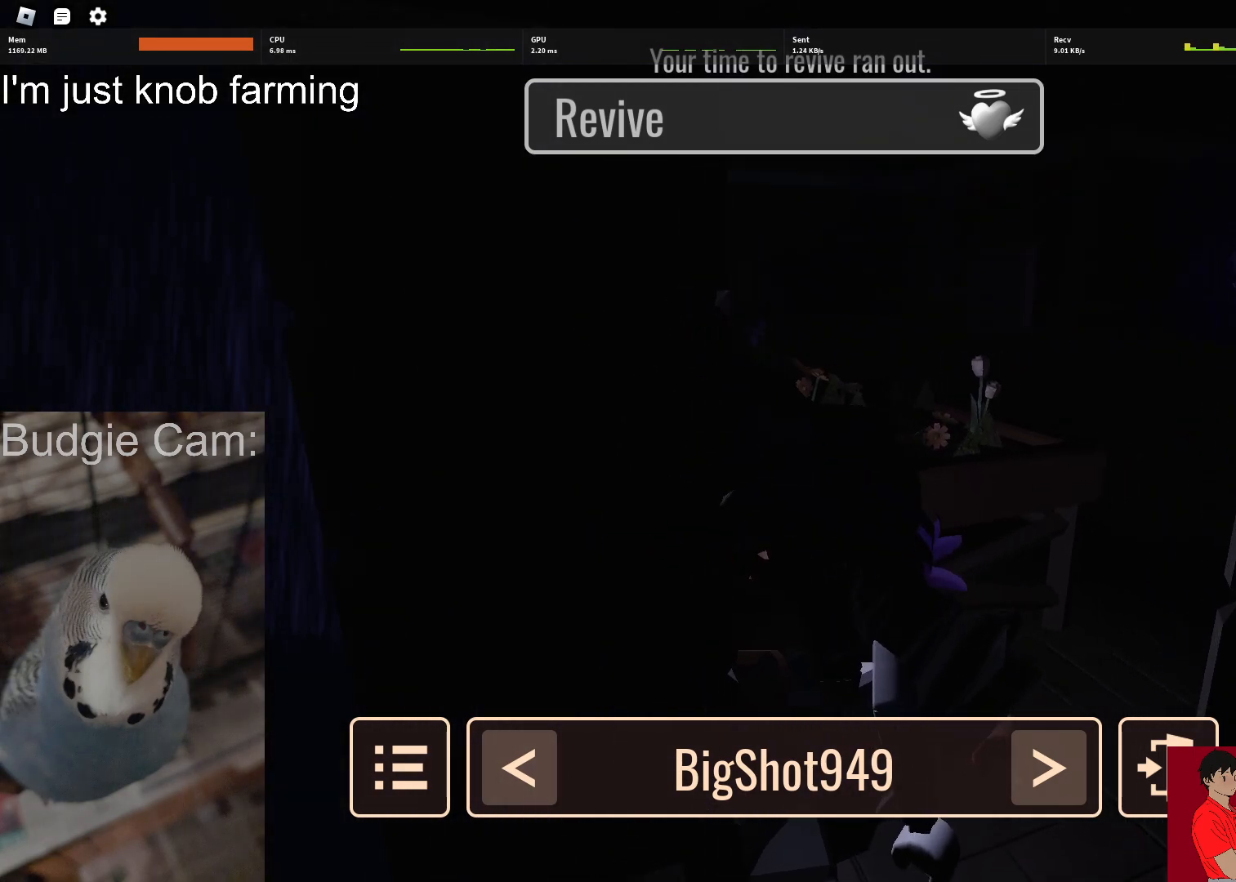
{"keys": [], "mouse": ["right"], "events": []}
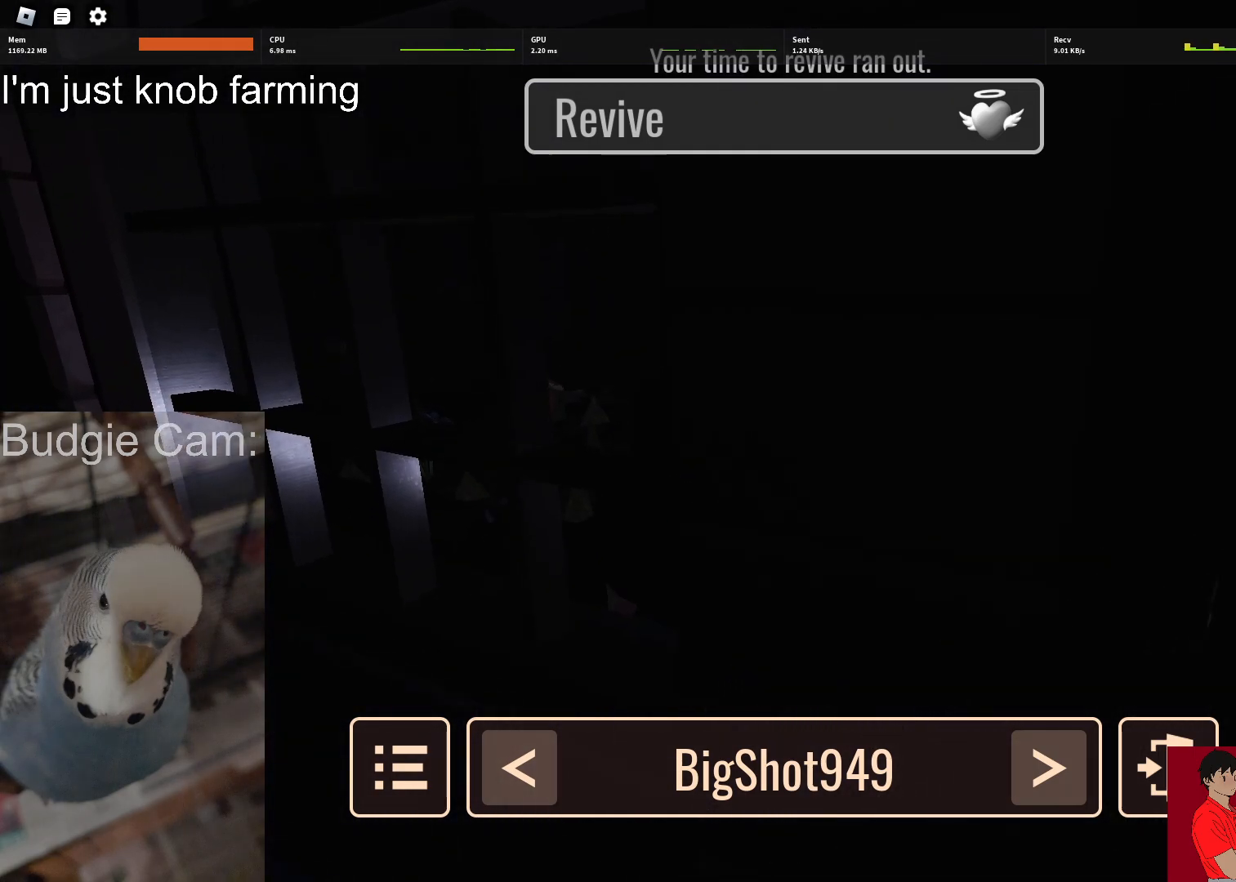
{"keys": [], "mouse": ["right"], "events": []}
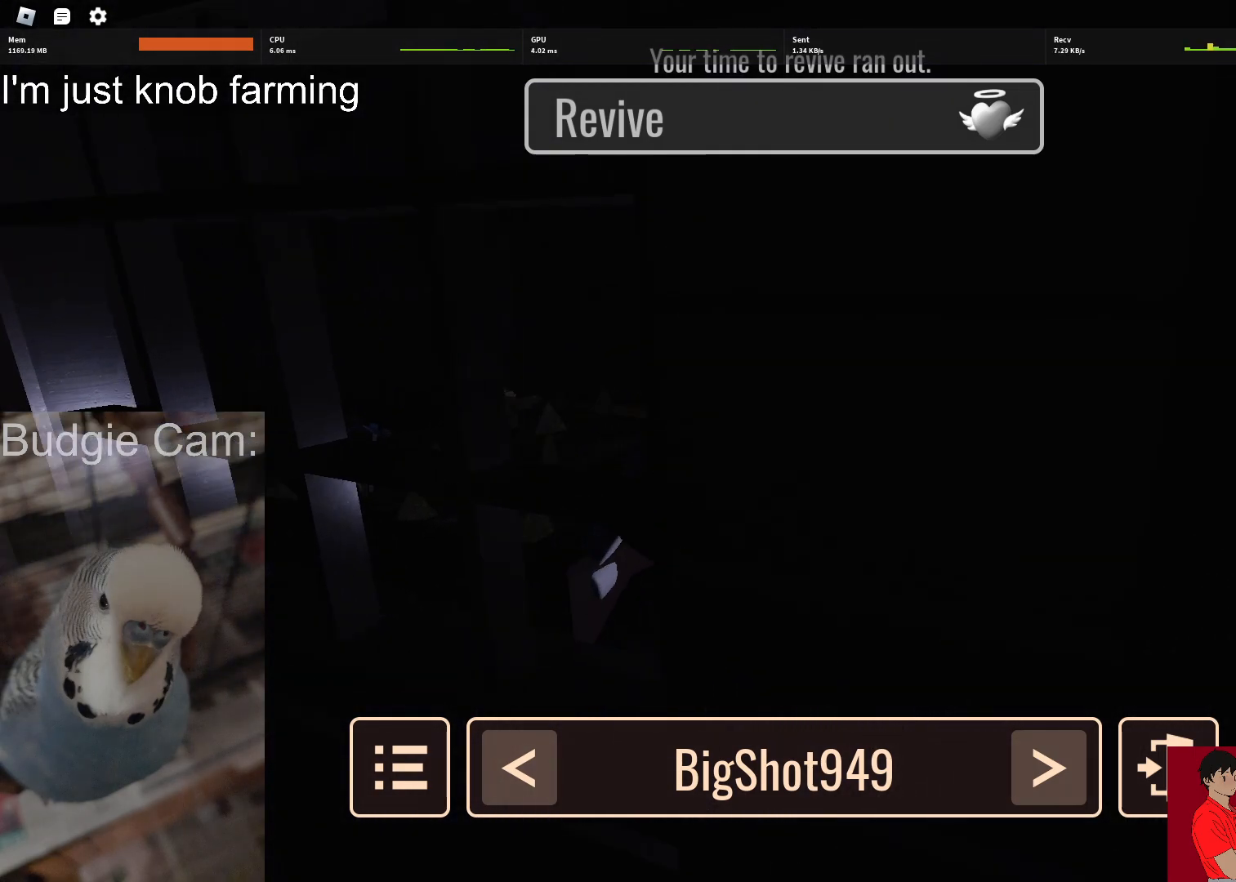
{"keys": [], "mouse": ["right"], "events": []}
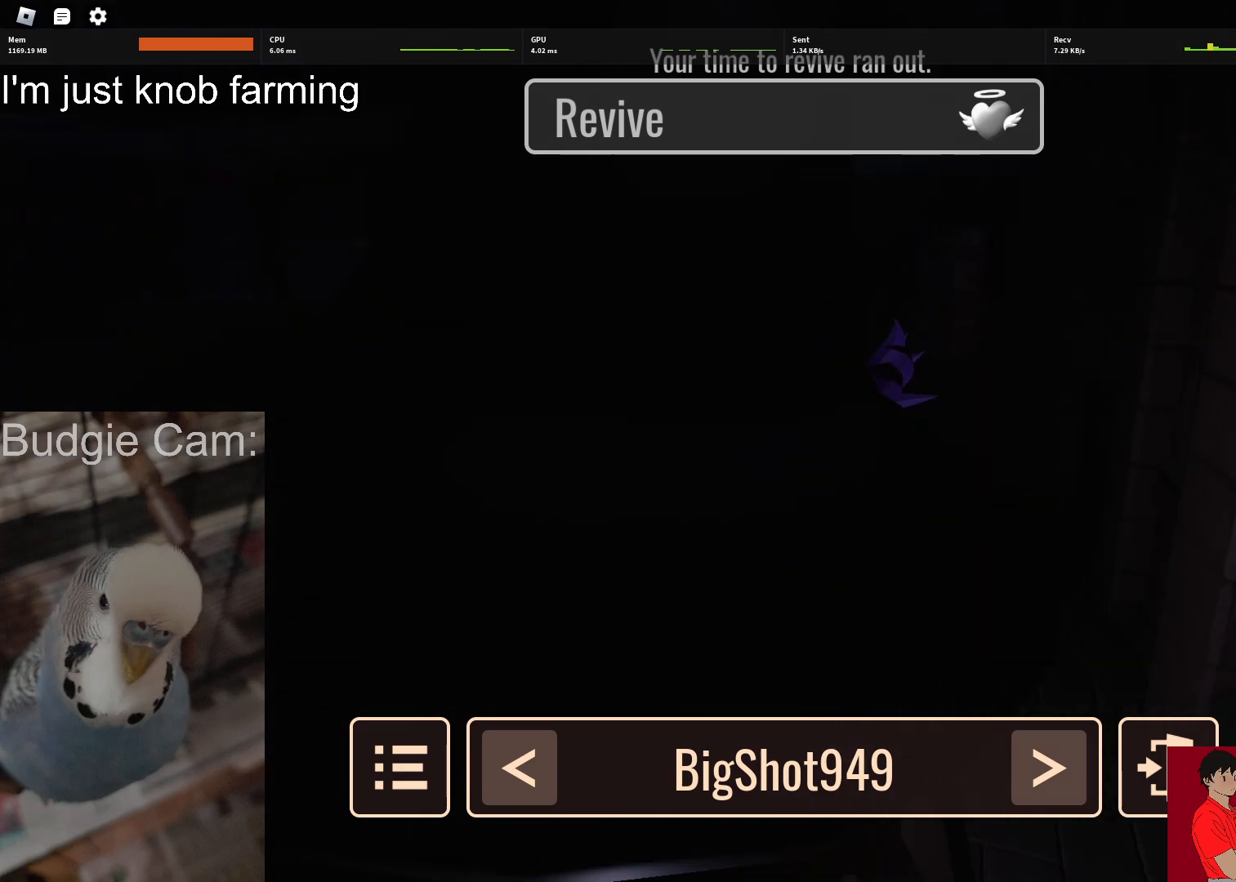
{"keys": [], "mouse": ["right"], "events": []}
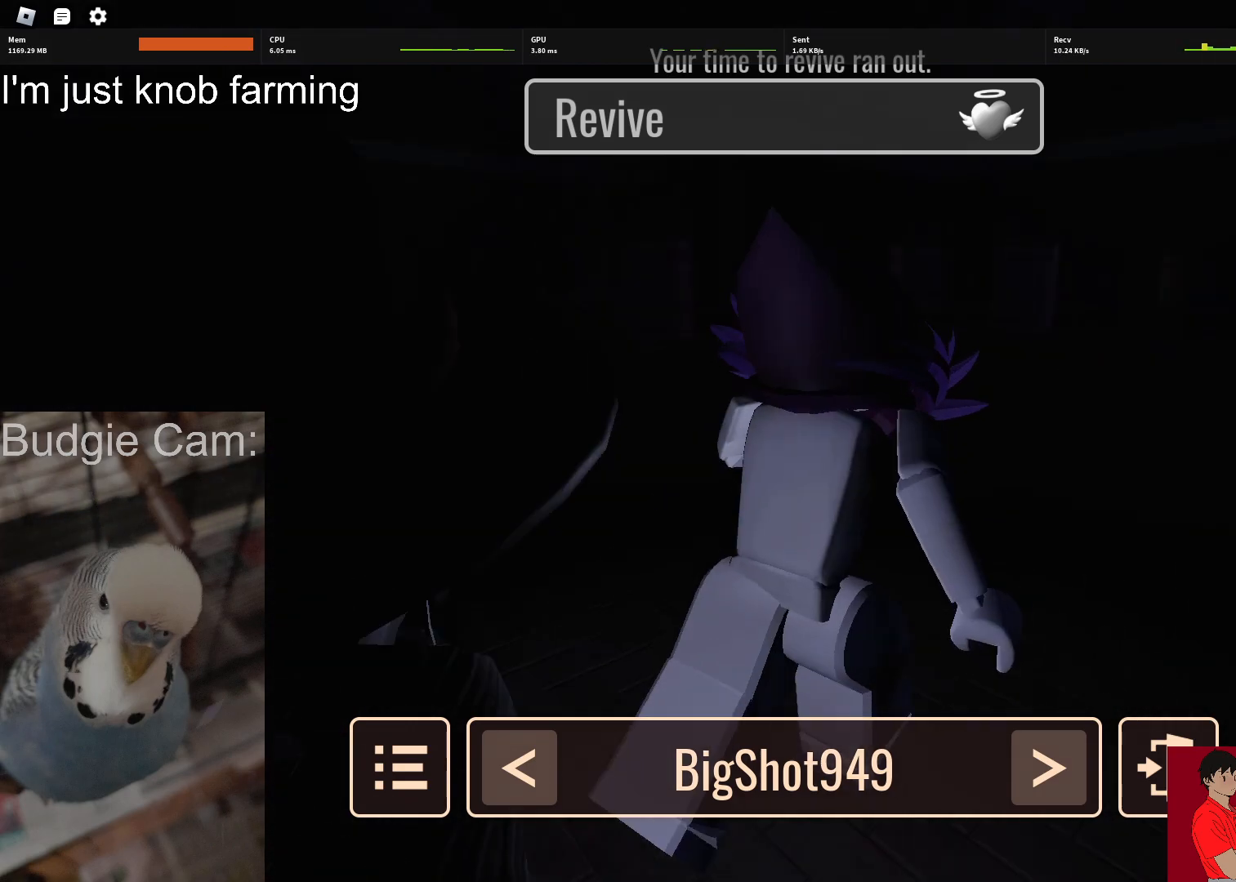
{"keys": [], "mouse": ["right"], "events": []}
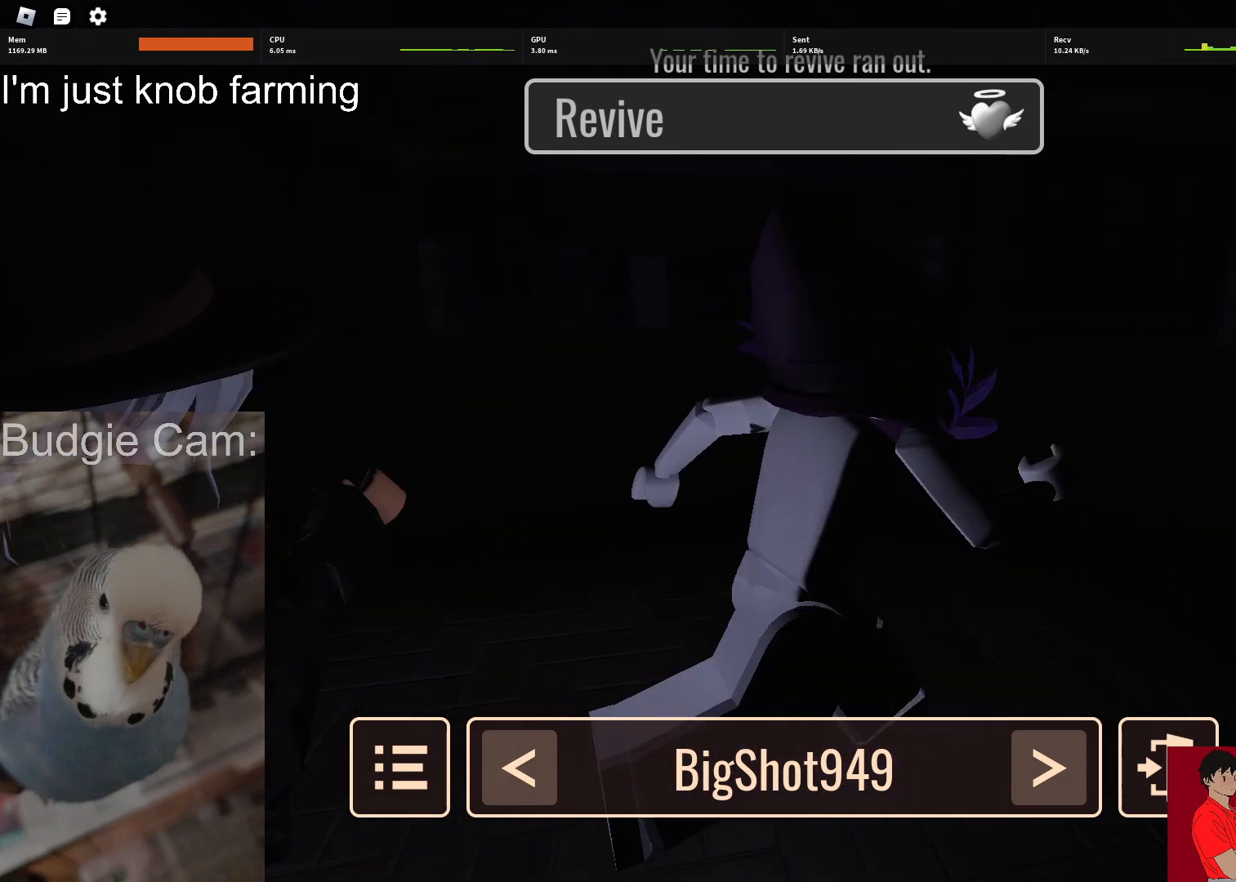
{"keys": [], "mouse": ["right"], "events": []}